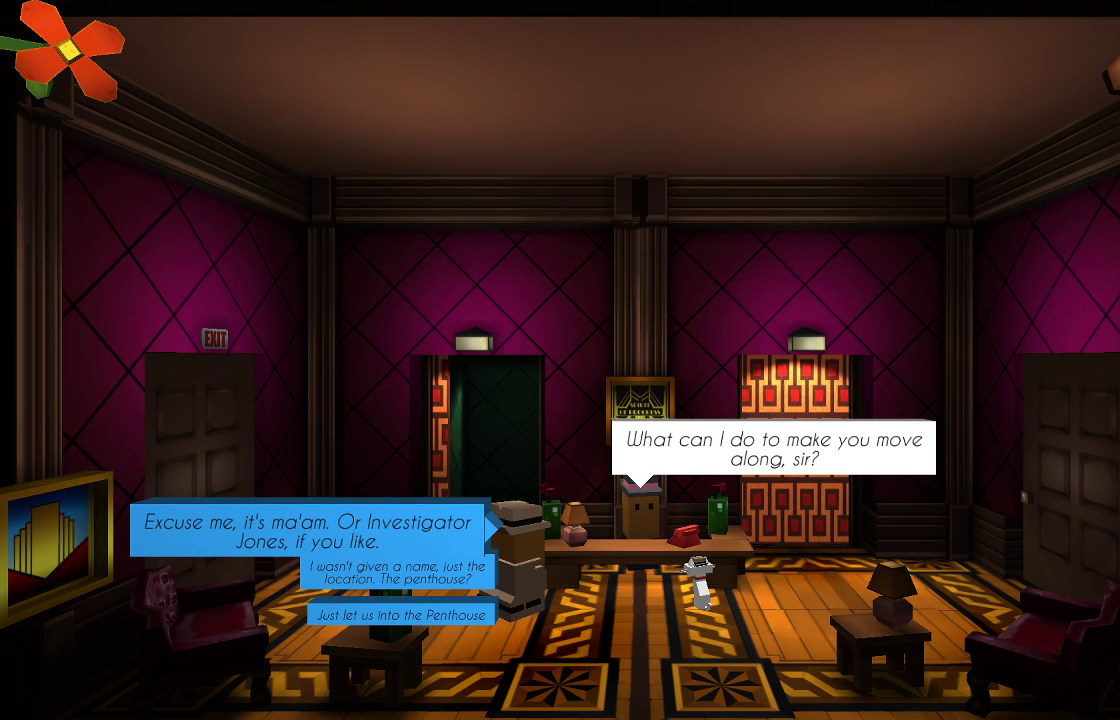
Gameplay with a controller (PlayStation layout); each line is a JSON object with the inputs held at the frame after it. "events" lists button and stick changes between this image and that frame as [ms after this image, input, new state], when the widget could be followed in between. Not read: L1 R1.
{"buttons": ["CROSS"], "left_stick": "center", "right_stick": "center", "events": [[133, "SQUARE", "up"], [200, "SQUARE", "down"], [233, "CROSS", "down"], [267, "SQUARE", "up"], [400, "CROSS", "up"], [500, "CROSS", "down"]]}
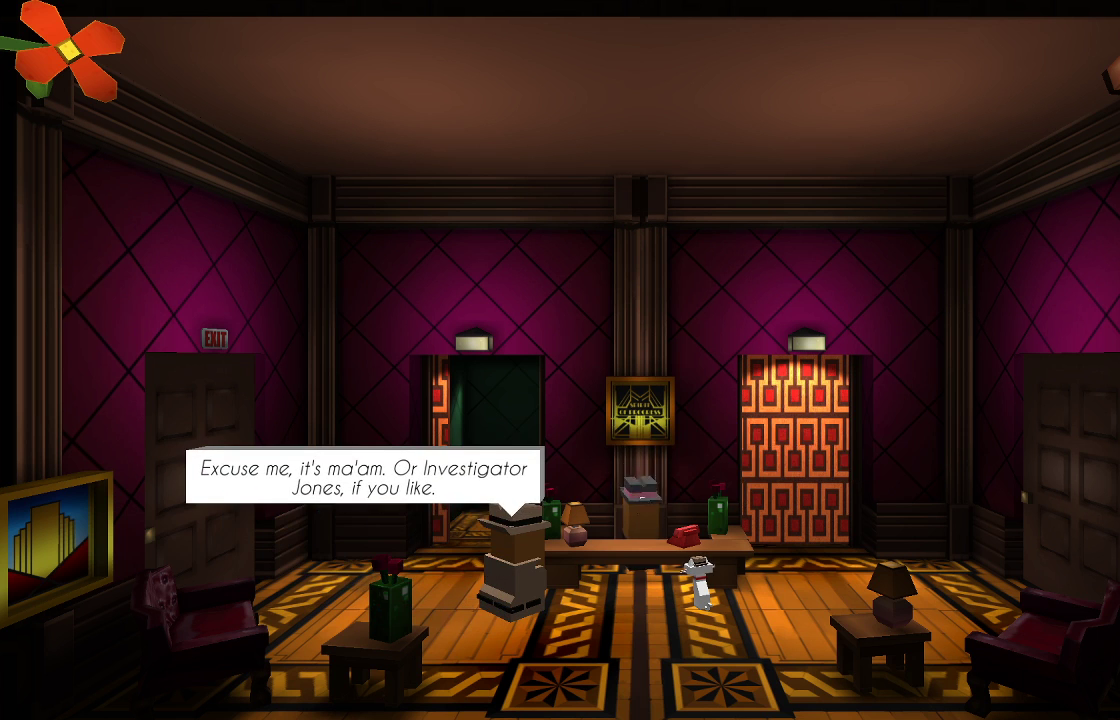
{"buttons": [], "left_stick": "center", "right_stick": "center", "events": [[167, "CROSS", "up"], [300, "CROSS", "down"], [467, "CROSS", "up"]]}
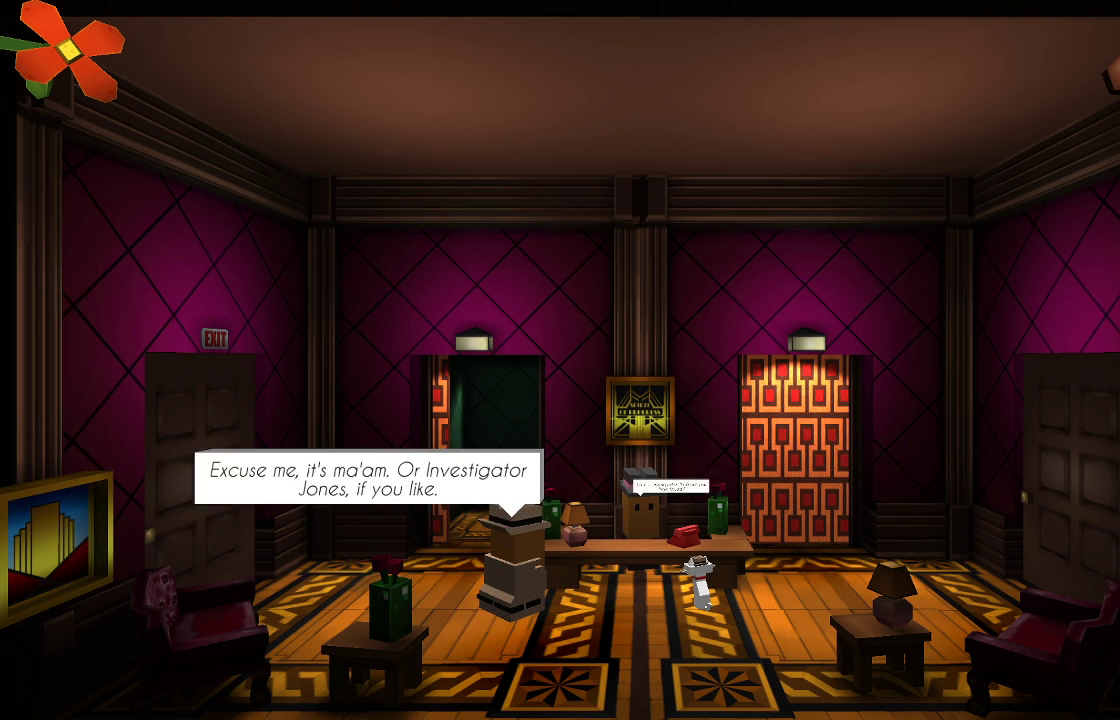
{"buttons": [], "left_stick": "center", "right_stick": "center", "events": [[133, "CIRCLE", "down"], [233, "CIRCLE", "up"], [333, "CIRCLE", "down"], [433, "CIRCLE", "up"]]}
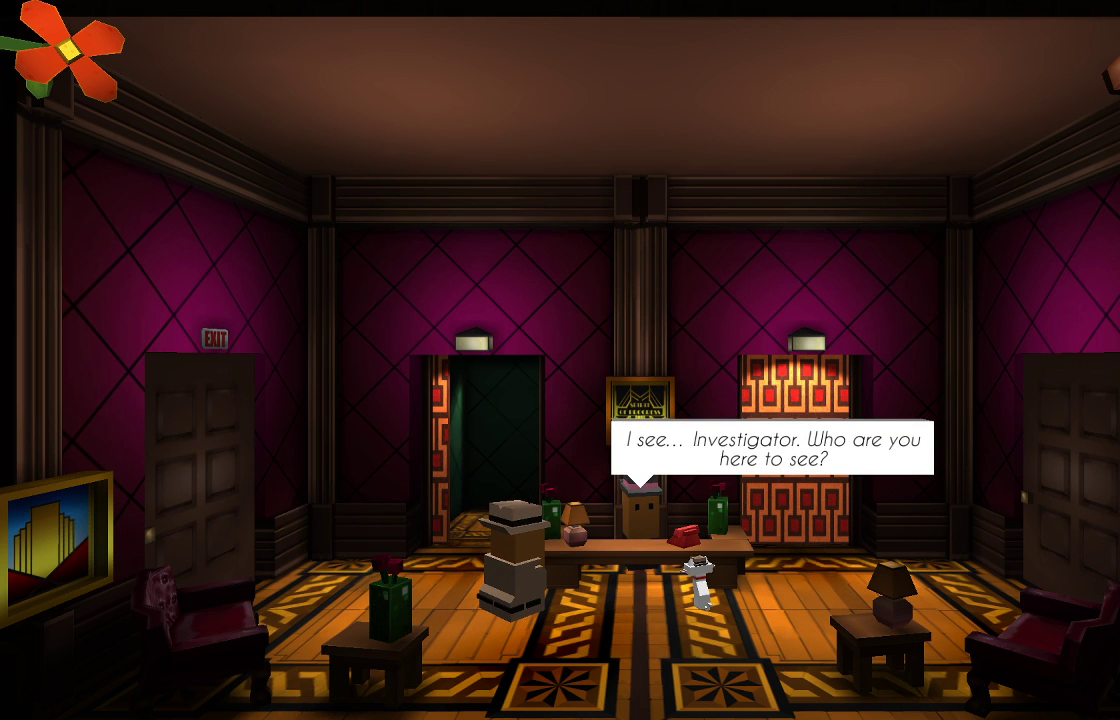
{"buttons": [], "left_stick": "center", "right_stick": "center", "events": [[33, "CIRCLE", "down"], [100, "CIRCLE", "up"], [200, "CIRCLE", "down"], [300, "CIRCLE", "up"], [367, "CIRCLE", "down"], [467, "CIRCLE", "up"]]}
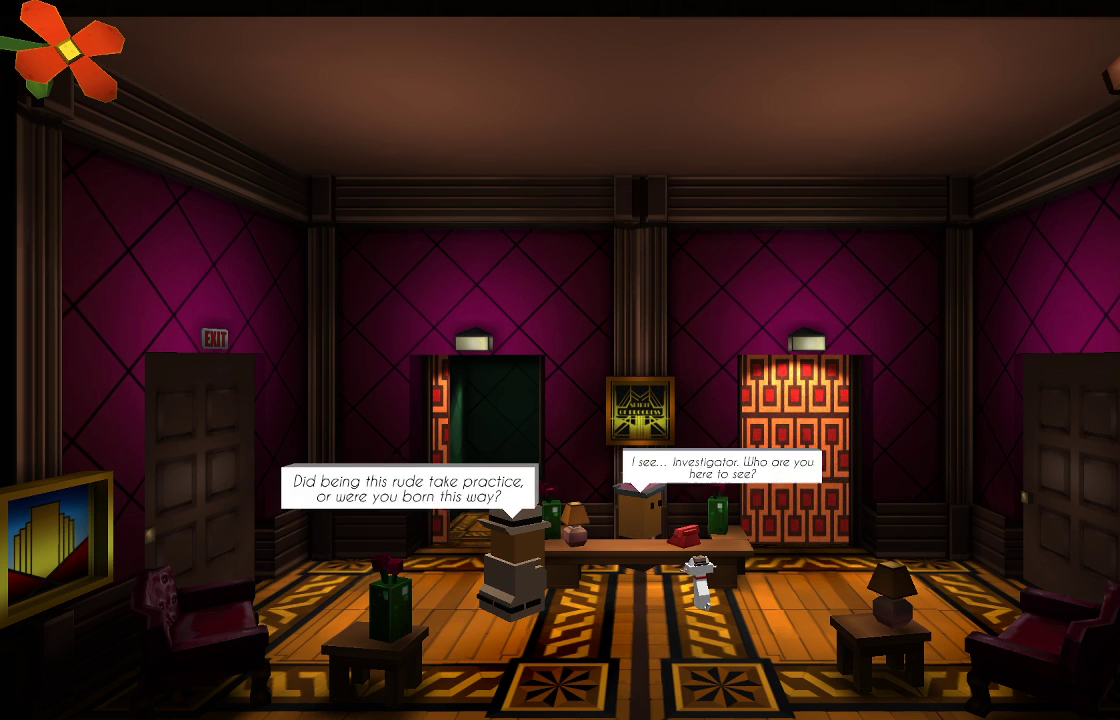
{"buttons": [], "left_stick": "center", "right_stick": "center", "events": [[33, "CIRCLE", "down"], [133, "CIRCLE", "up"], [200, "CIRCLE", "down"], [300, "CIRCLE", "up"], [400, "CIRCLE", "down"], [500, "CIRCLE", "up"]]}
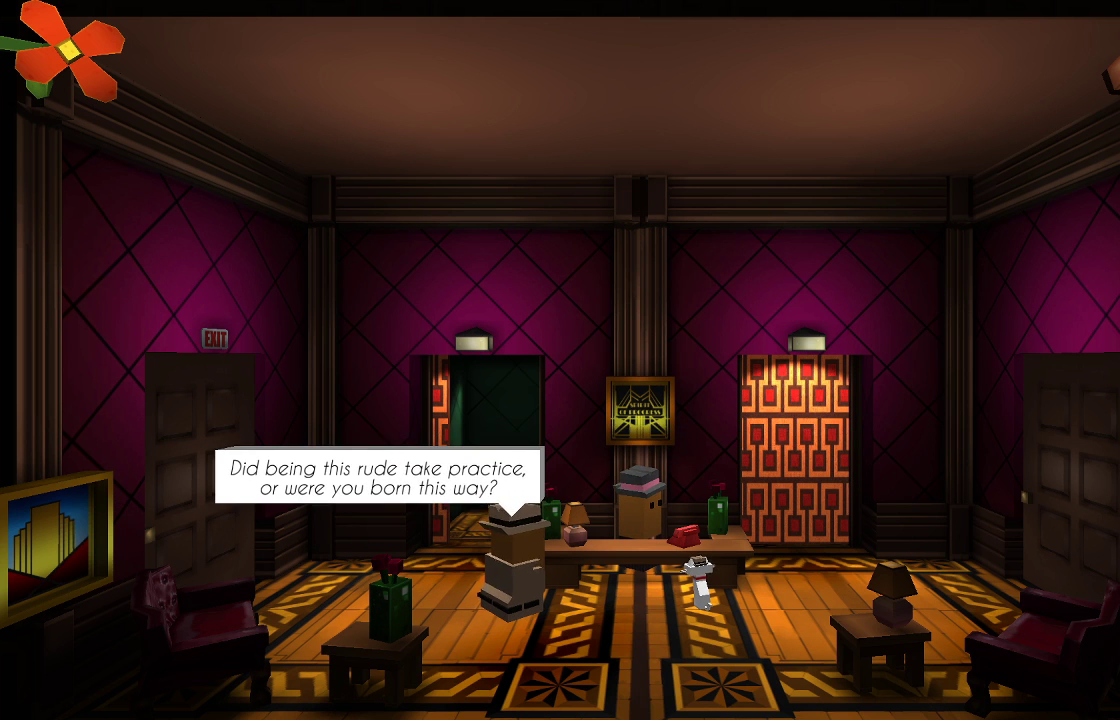
{"buttons": ["CIRCLE"], "left_stick": "center", "right_stick": "center", "events": [[67, "CIRCLE", "down"], [167, "CIRCLE", "up"], [233, "CIRCLE", "down"], [367, "CIRCLE", "up"], [433, "CIRCLE", "down"]]}
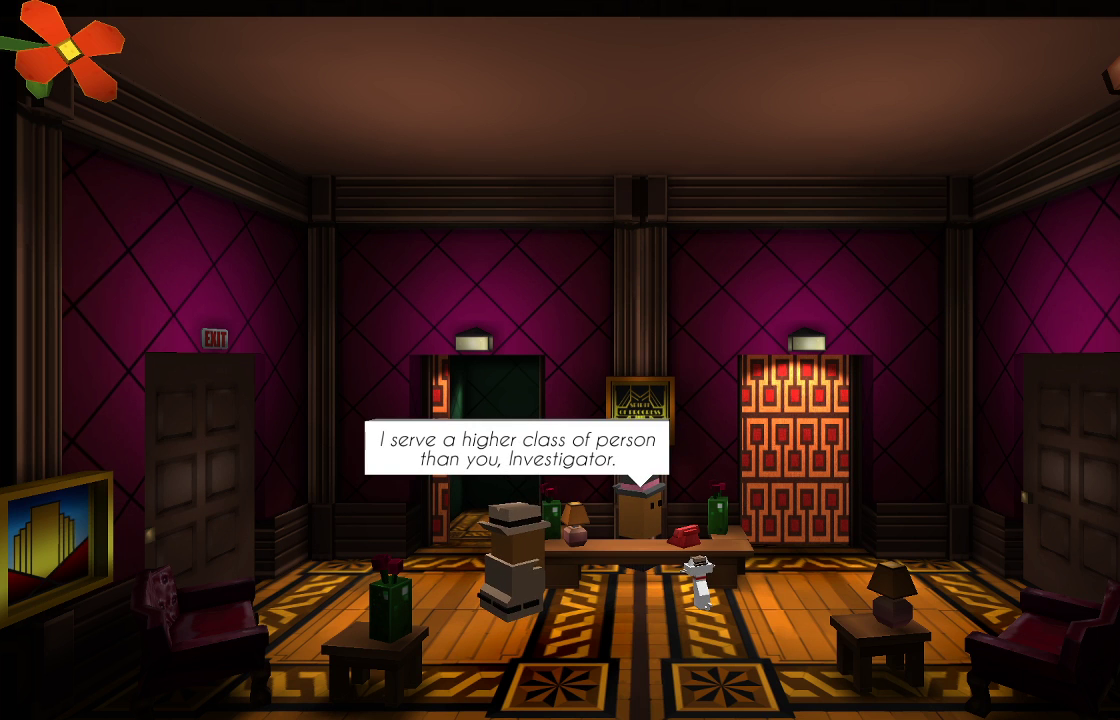
{"buttons": ["CIRCLE"], "left_stick": "center", "right_stick": "center", "events": [[33, "CIRCLE", "up"], [133, "CIRCLE", "down"], [233, "CIRCLE", "up"], [300, "CIRCLE", "down"], [400, "CIRCLE", "up"], [467, "CIRCLE", "down"]]}
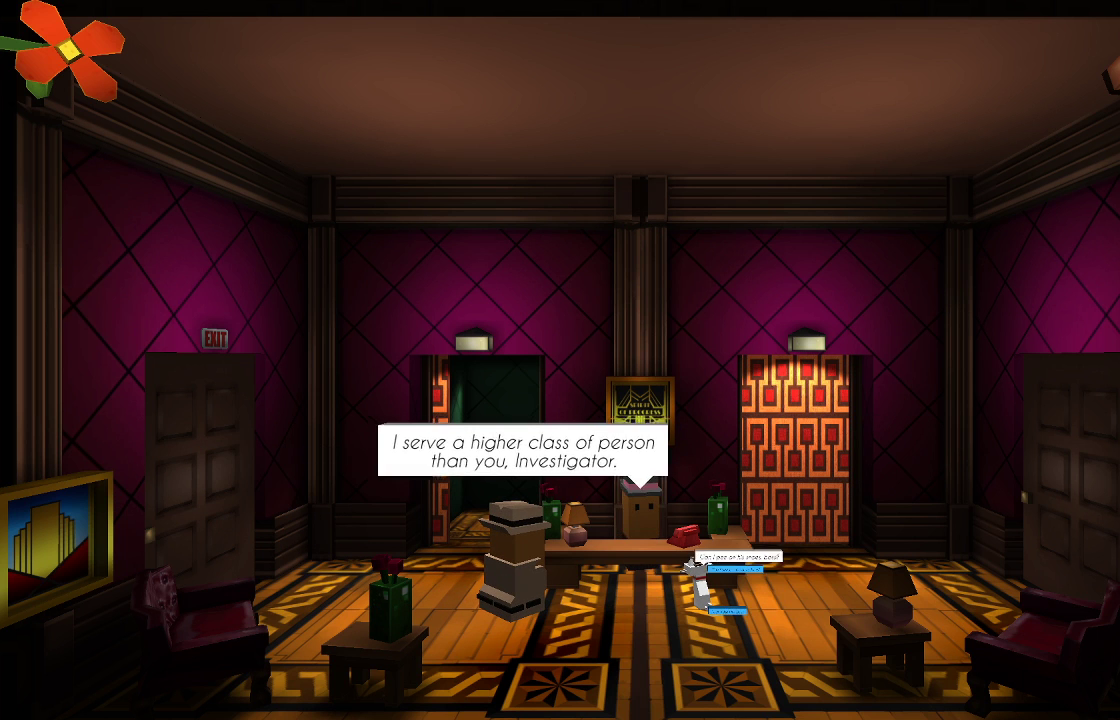
{"buttons": ["CIRCLE"], "left_stick": "center", "right_stick": "center", "events": [[100, "CIRCLE", "up"], [200, "CIRCLE", "down"], [233, "CIRCLE", "up"], [333, "CIRCLE", "down"], [400, "CIRCLE", "up"], [500, "CIRCLE", "down"]]}
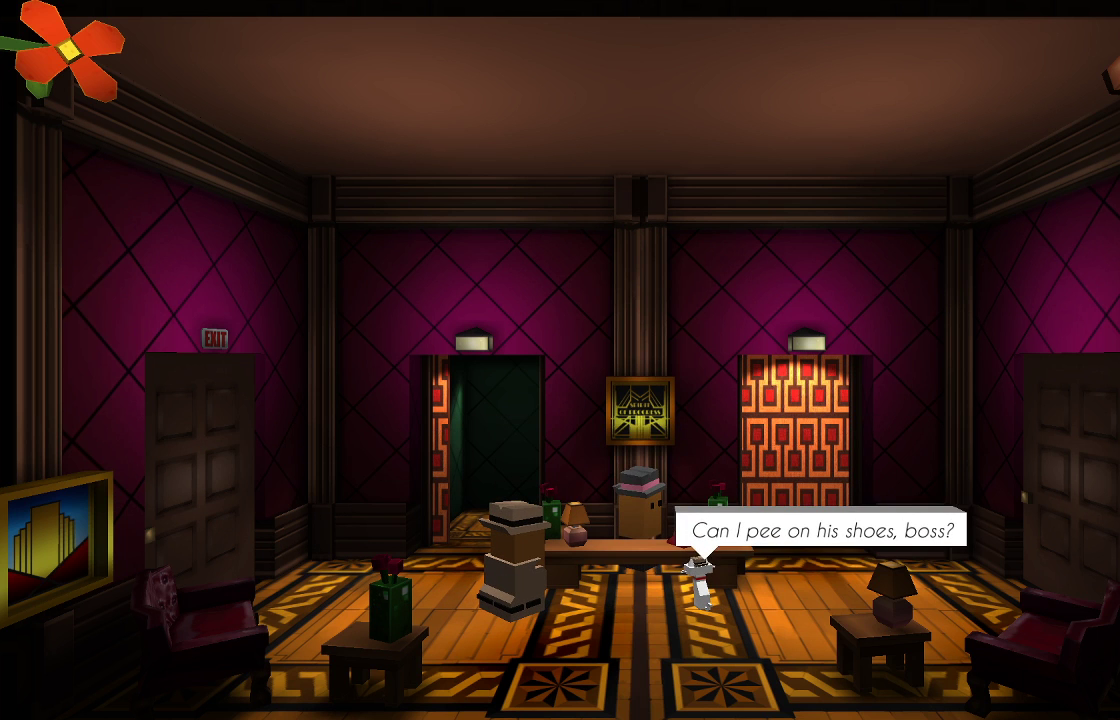
{"buttons": [], "left_stick": "center", "right_stick": "center", "events": [[67, "CIRCLE", "up"], [167, "CIRCLE", "down"], [200, "CIRCLE", "up"], [400, "CIRCLE", "down"], [467, "CIRCLE", "up"]]}
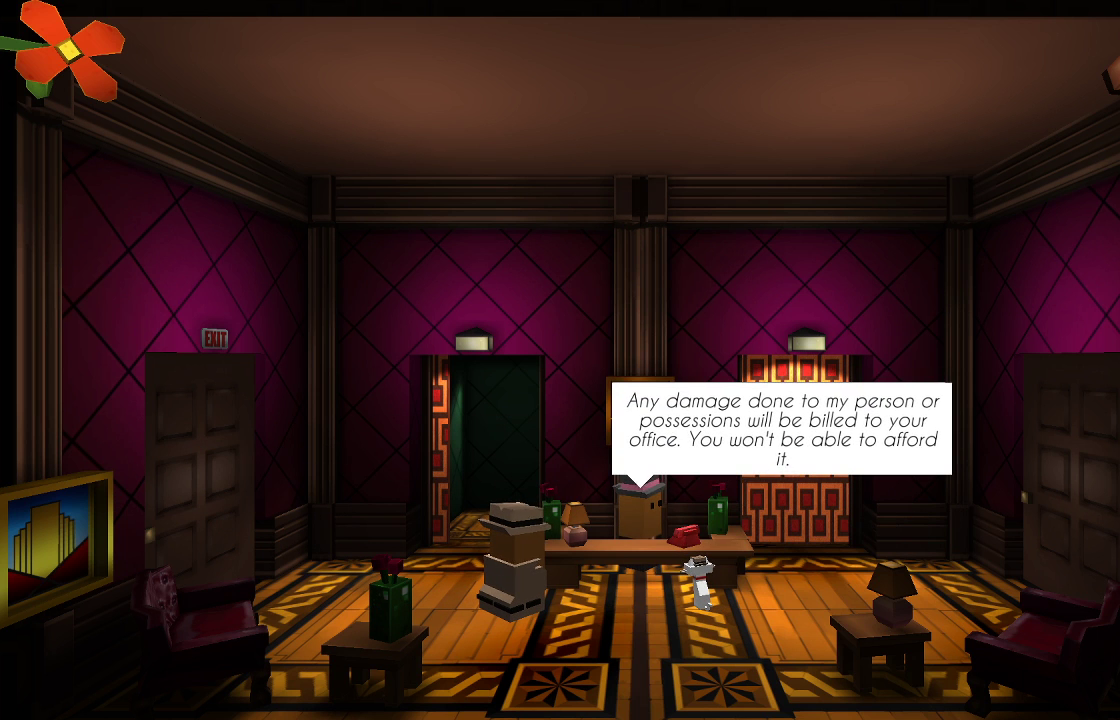
{"buttons": ["CIRCLE"], "left_stick": "center", "right_stick": "center", "events": [[100, "CIRCLE", "down"], [200, "CIRCLE", "up"], [267, "CIRCLE", "down"], [367, "CIRCLE", "up"], [433, "CIRCLE", "down"]]}
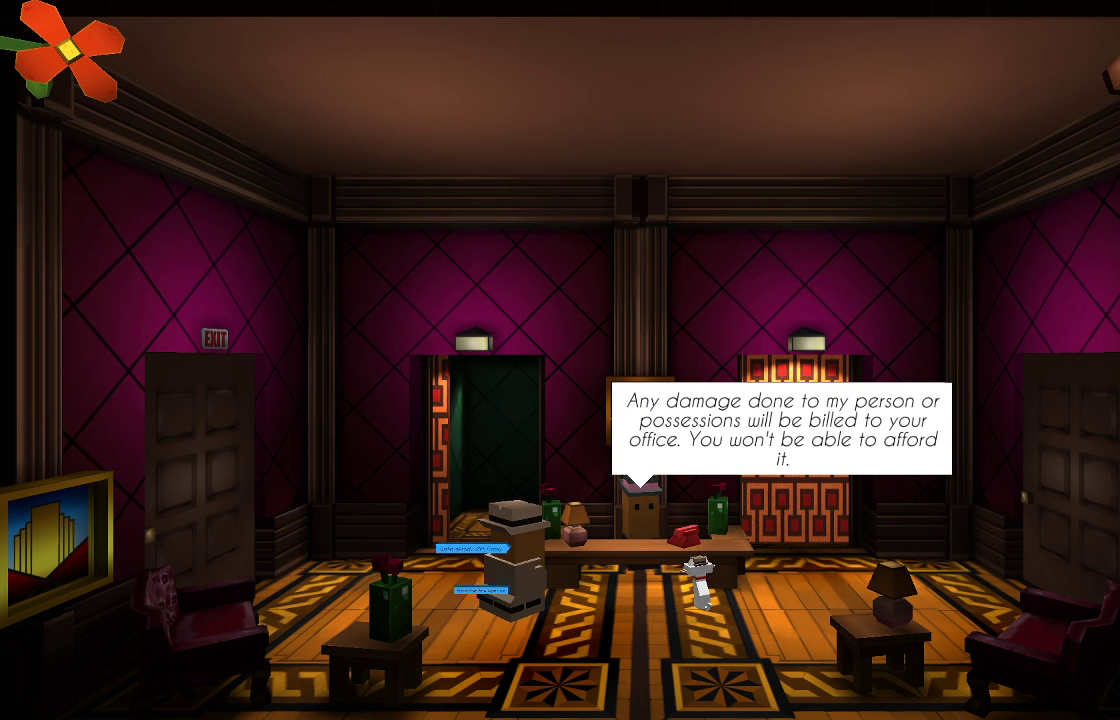
{"buttons": [], "left_stick": "center", "right_stick": "center", "events": [[33, "CIRCLE", "up"], [133, "CIRCLE", "down"], [200, "CIRCLE", "up"], [300, "CIRCLE", "down"], [400, "CIRCLE", "up"]]}
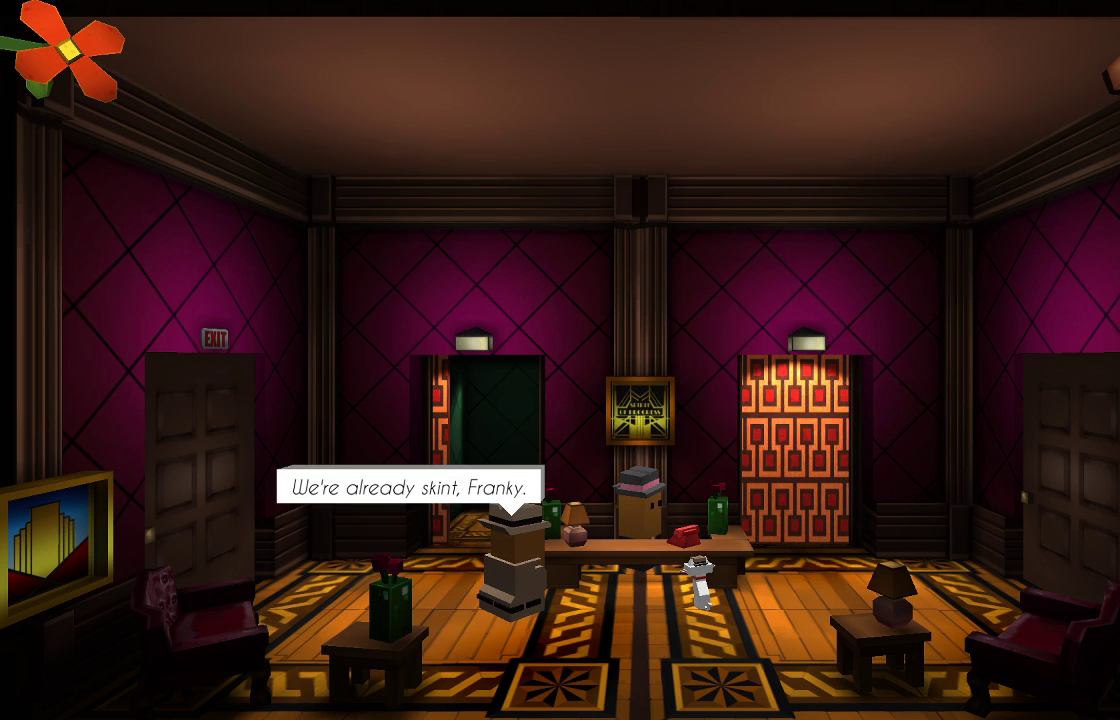
{"buttons": [], "left_stick": "center", "right_stick": "center", "events": [[333, "CIRCLE", "down"], [433, "CIRCLE", "up"]]}
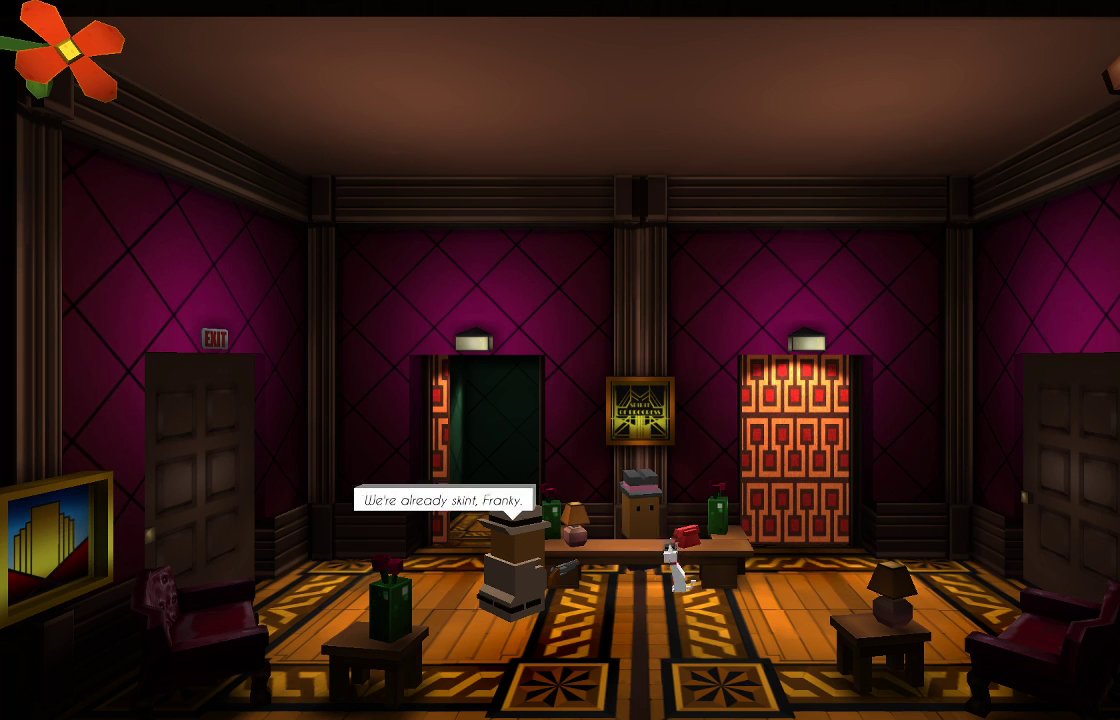
{"buttons": [], "left_stick": "left", "right_stick": "center", "events": [[433, "left_stick", "left"]]}
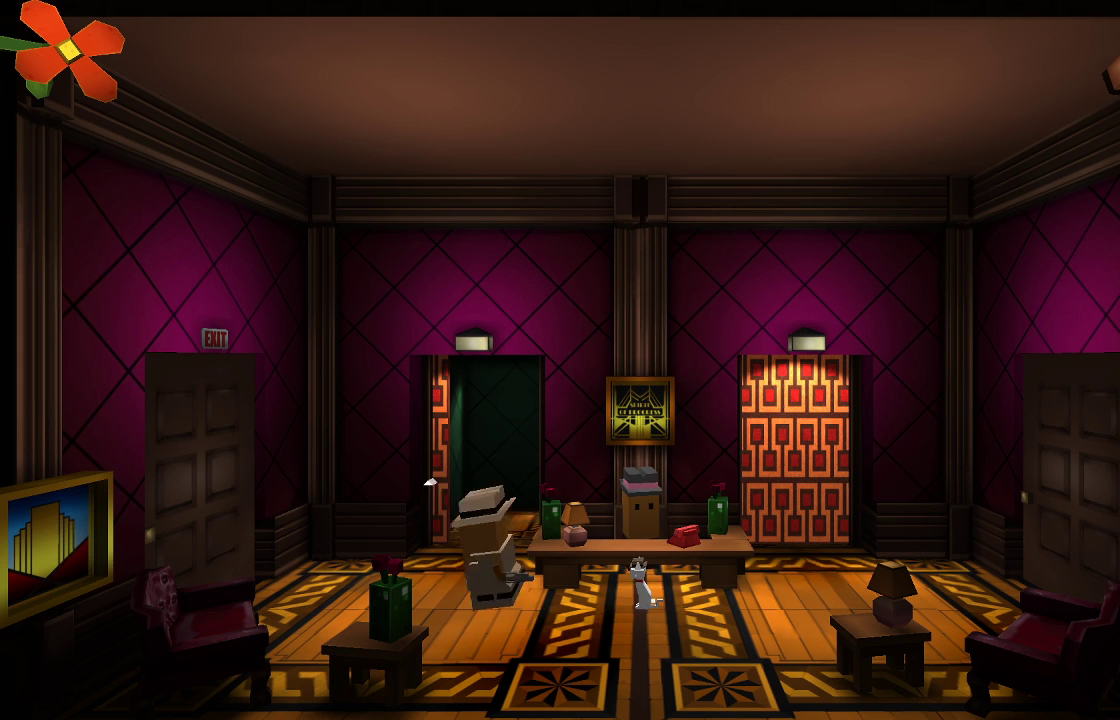
{"buttons": [], "left_stick": "up", "right_stick": "center", "events": [[100, "left_stick", "center"], [333, "left_stick", "up"]]}
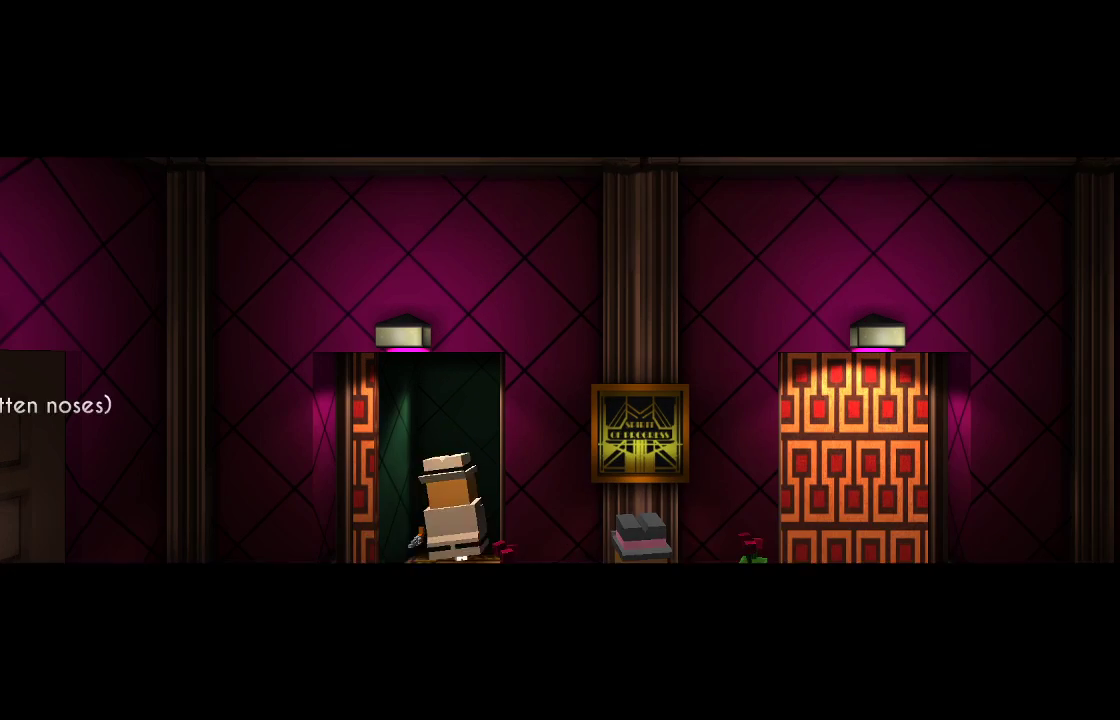
{"buttons": [], "left_stick": "center", "right_stick": "center", "events": [[67, "left_stick", "center"]]}
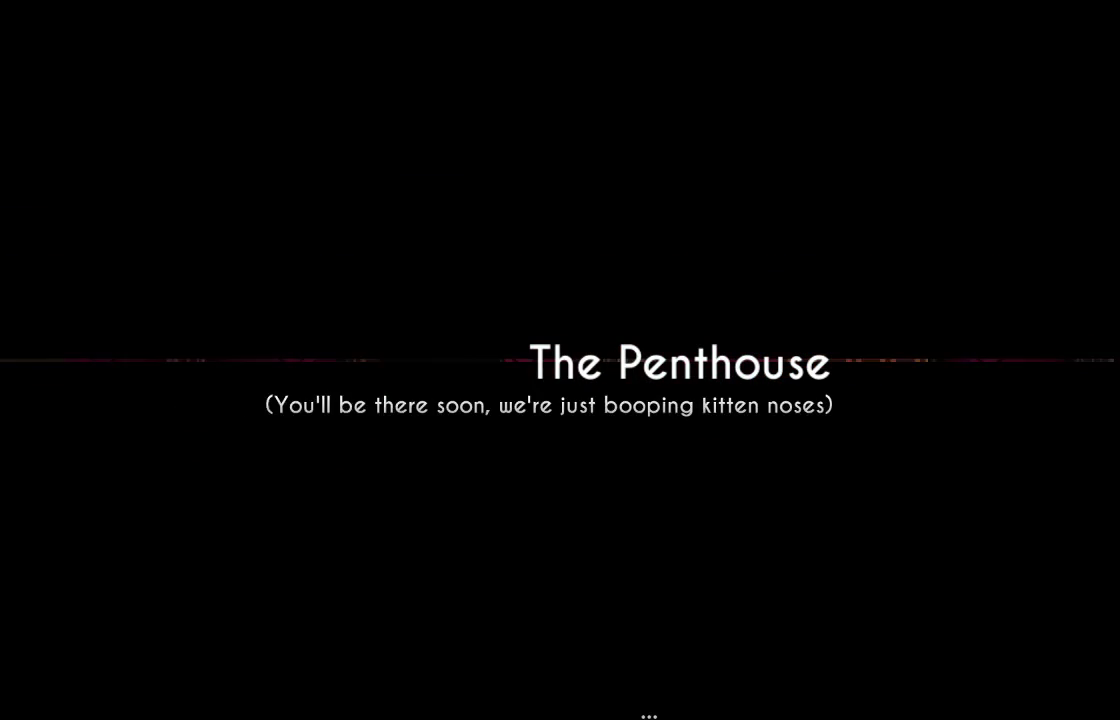
{"buttons": [], "left_stick": "center", "right_stick": "center", "events": []}
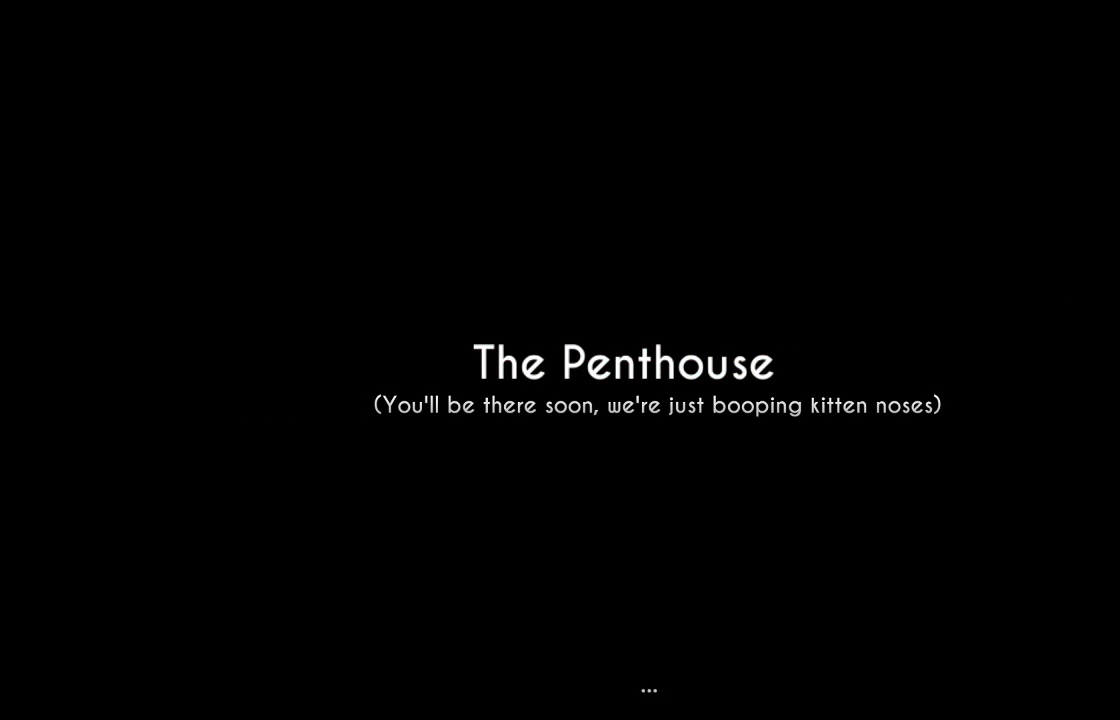
{"buttons": [], "left_stick": "center", "right_stick": "center", "events": []}
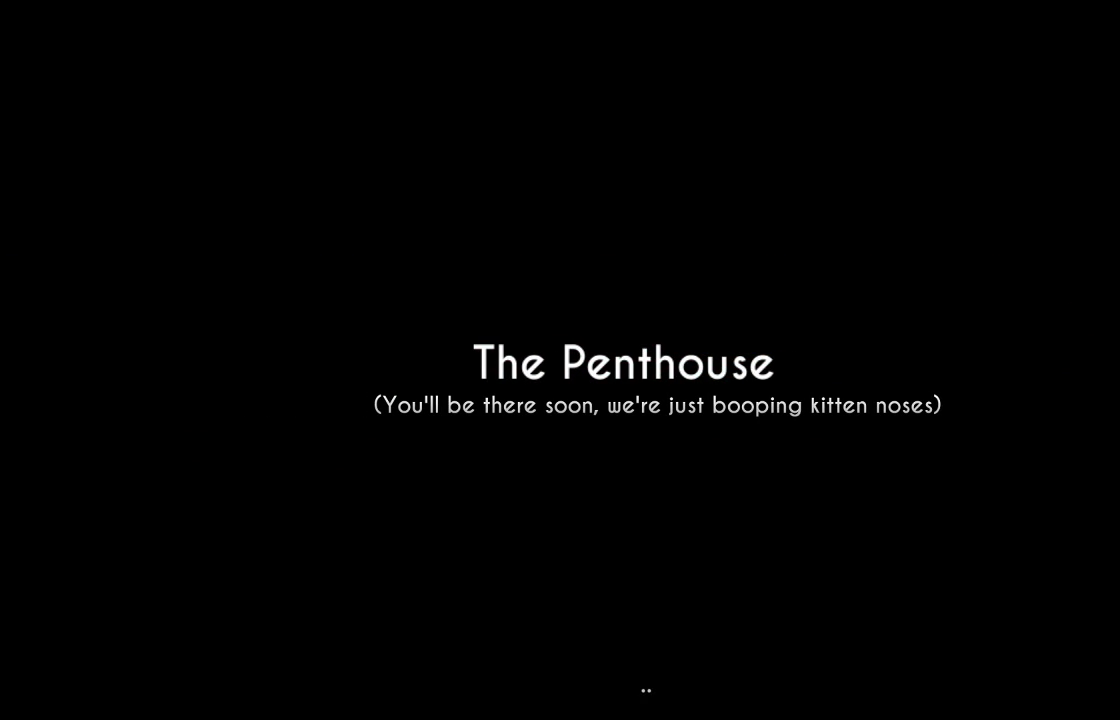
{"buttons": [], "left_stick": "center", "right_stick": "center", "events": []}
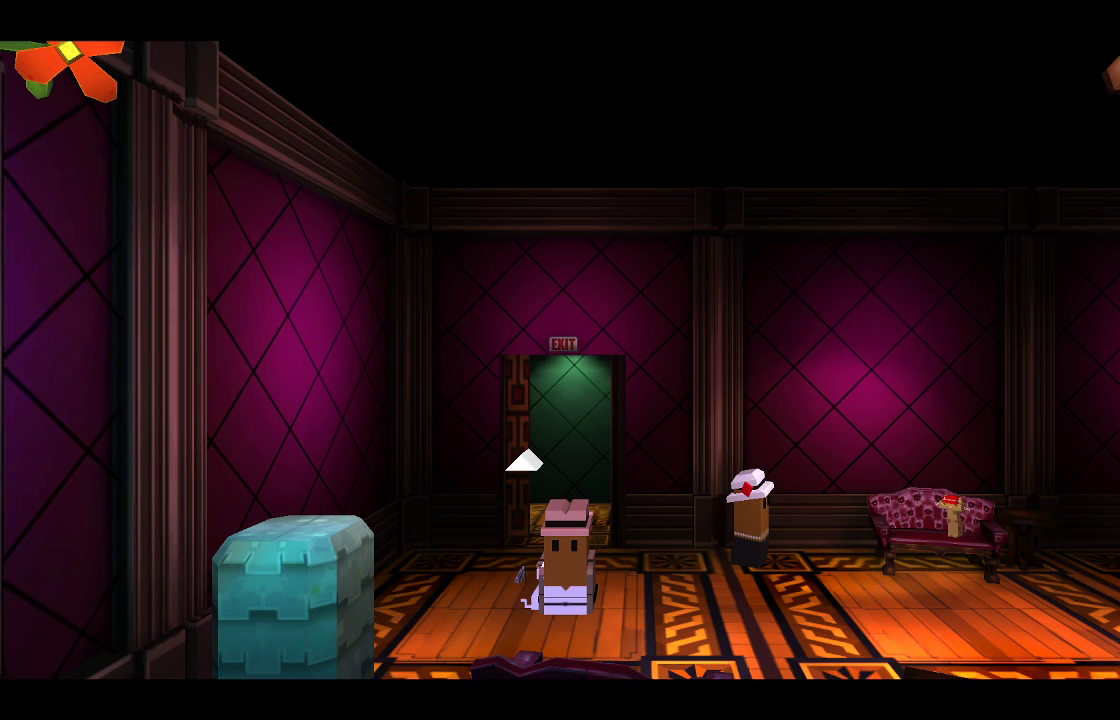
{"buttons": [], "left_stick": "center", "right_stick": "center", "events": []}
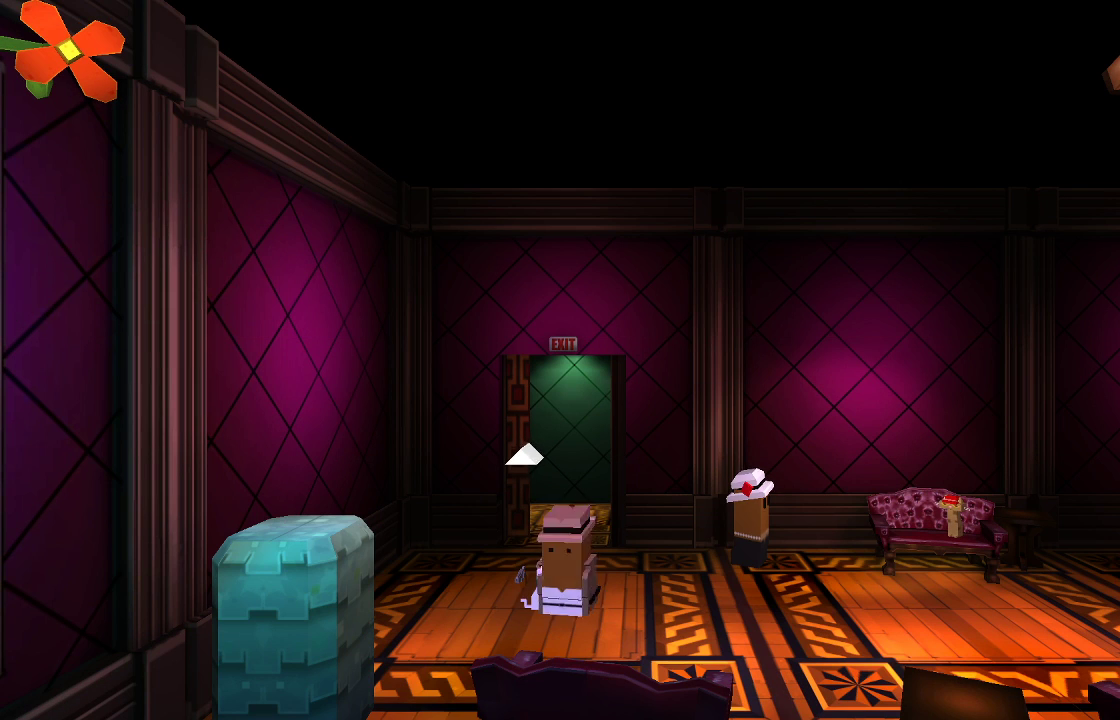
{"buttons": [], "left_stick": "left", "right_stick": "center", "events": [[133, "left_stick", "left"]]}
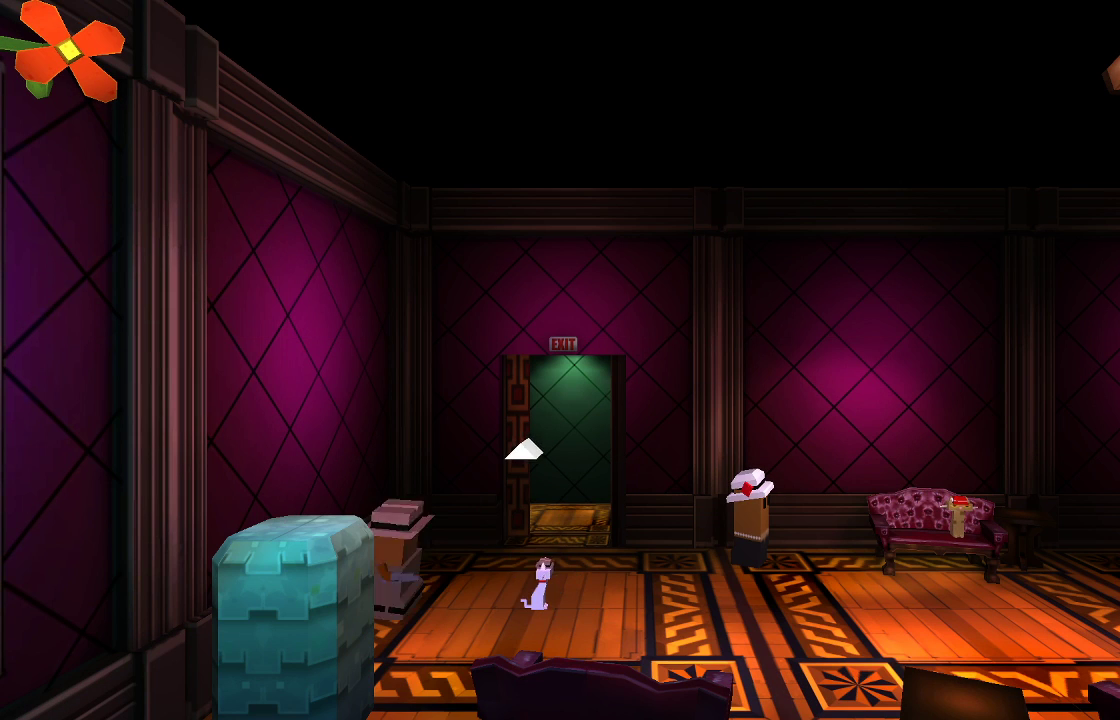
{"buttons": [], "left_stick": "right", "right_stick": "center", "events": [[233, "left_stick", "right"]]}